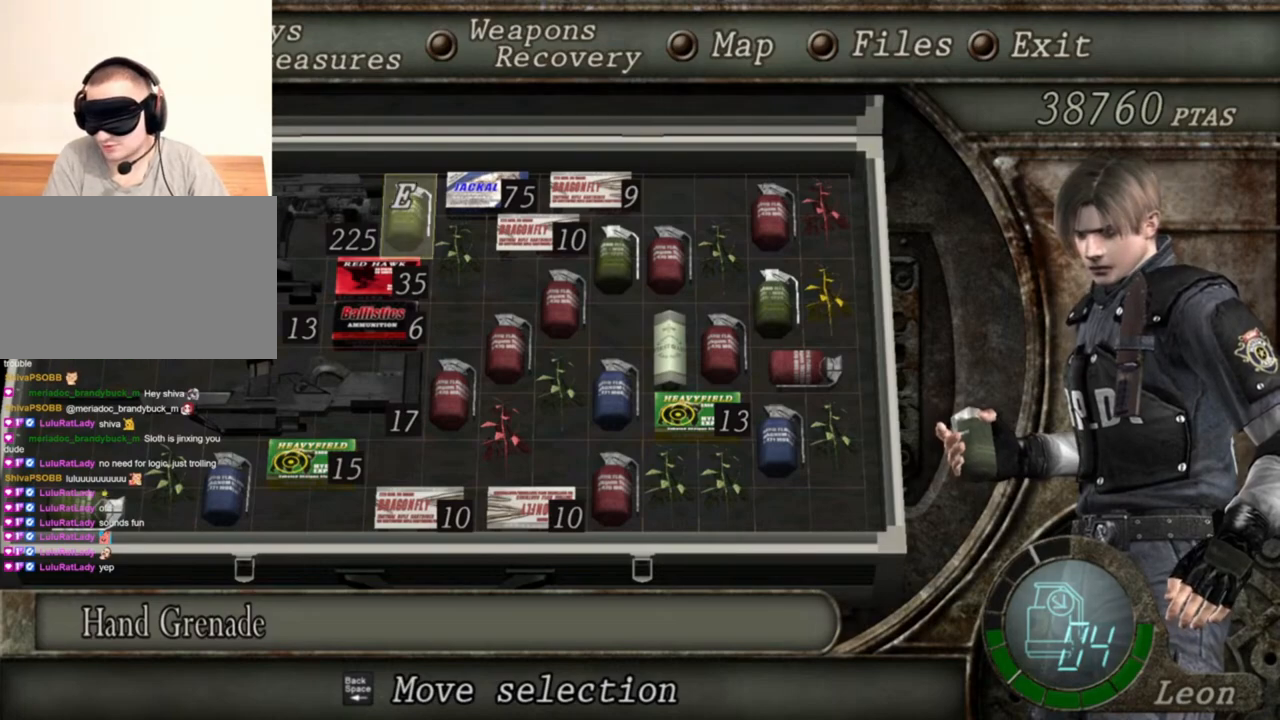
Gameplay with keyboard and mouse; each line is a JSON object with the keys and mouse buttons held at the frame after it. "events" lists presses ("down") and releases ("up") of "1", "2", "3", "4", "5", "a", "alt", "b", "c", "ctrl", "d", "e", "f", "g", "q", "r", "s", "shift", "space", "t", "tab", "tilde", "v", "w", "x", "z", "mouse_left", "mouse_wheel", "mouse_right", "mouse_mb4" and "mouse_mb5" between this image and that frame as [ms after this image, input, new state], when the widget could be followed in between. "mouse_left", "mouse_wheel", "mouse_right", "mouse_mb4", "mouse_mb5" = the "left", "wheel", "right", "mb4", "mb5" buttons of the "mouse" list. No other keys are recorded. "wheel" means that the mouse wheel is clicked or scrolled. Mouse movement is not recorded.
{"keys": ["a"], "mouse": [], "events": [[500, "a", "down"]]}
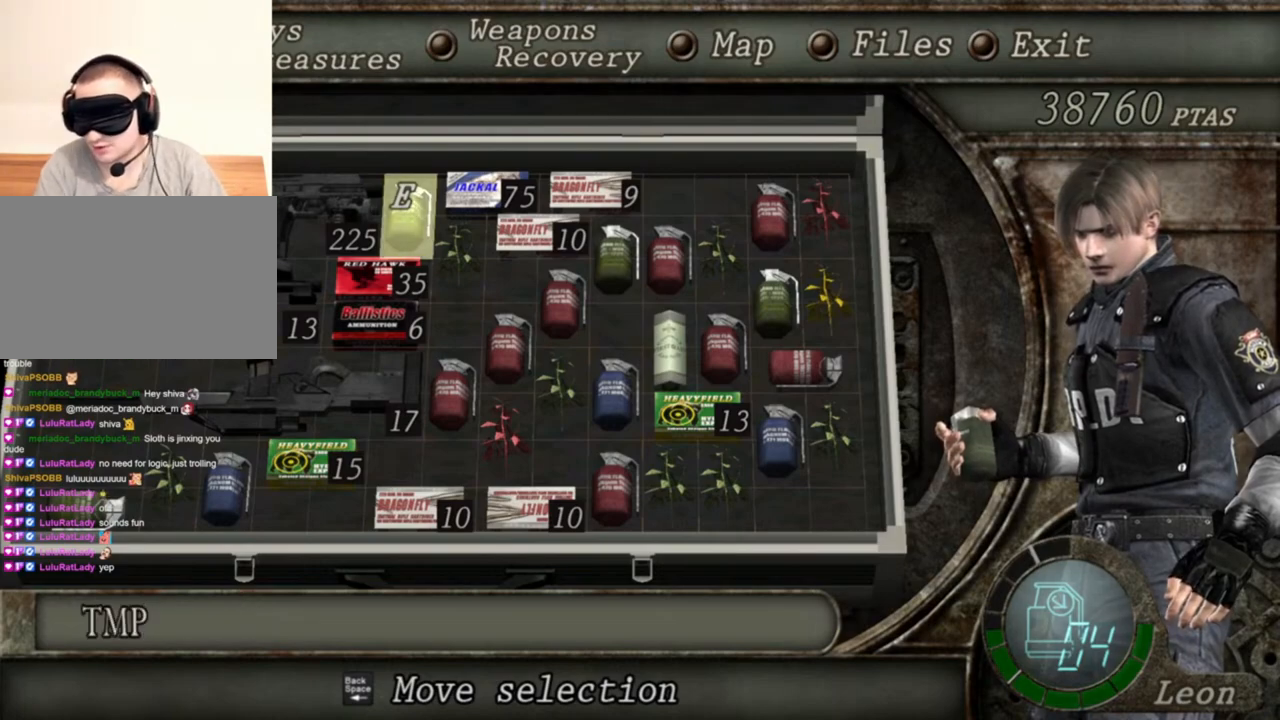
{"keys": [], "mouse": [], "events": [[100, "a", "up"], [367, "a", "down"], [467, "a", "up"]]}
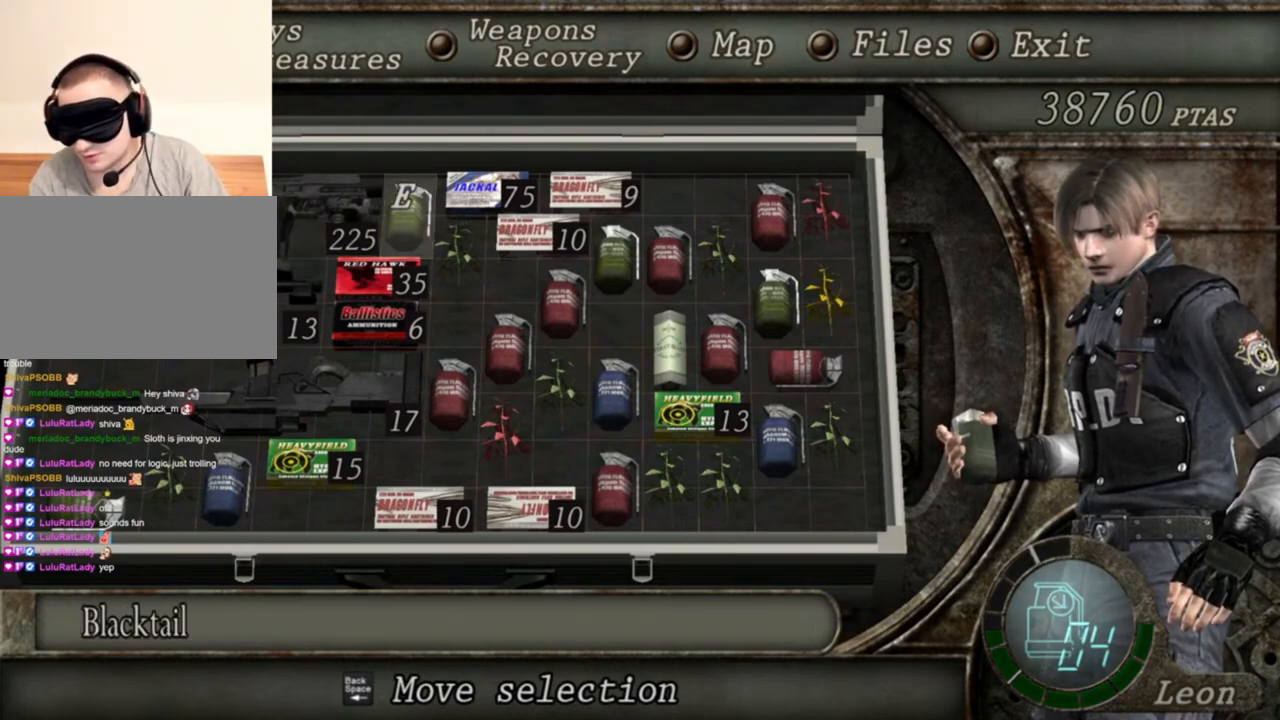
{"keys": ["a"], "mouse": [], "events": [[300, "a", "down"], [400, "a", "up"], [500, "a", "down"]]}
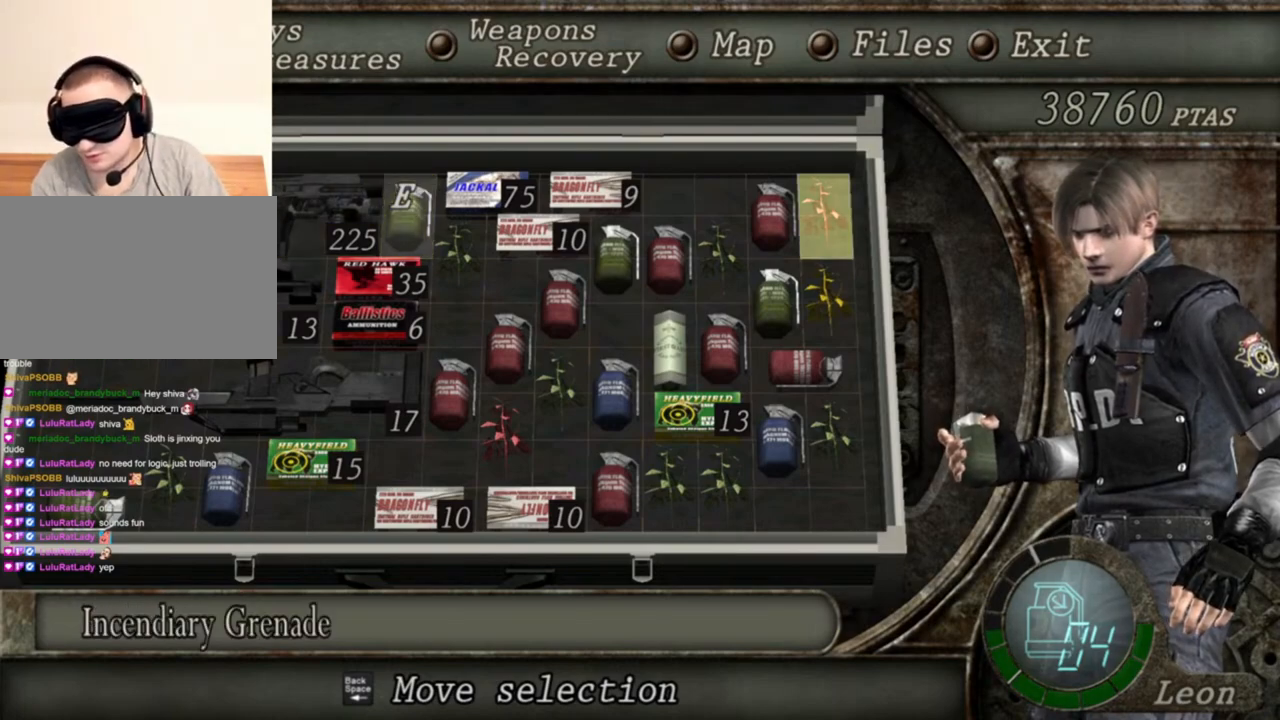
{"keys": [], "mouse": [], "events": [[134, "a", "up"]]}
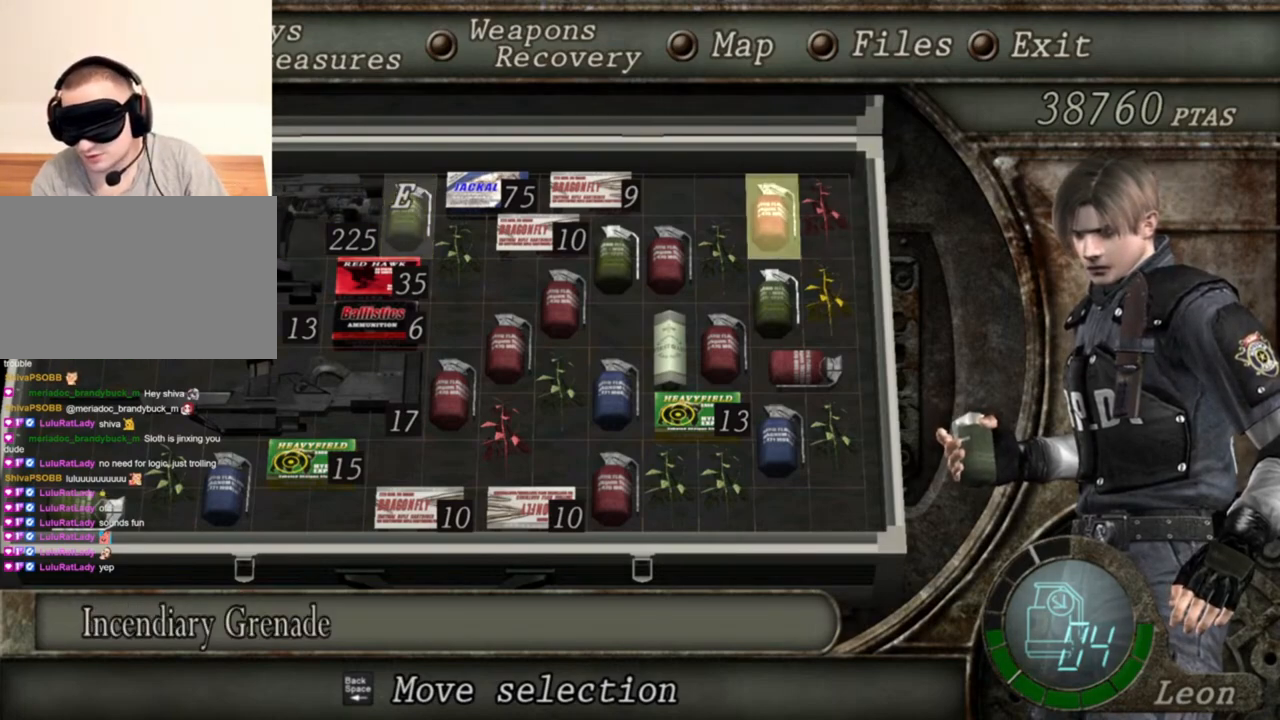
{"keys": [], "mouse": [], "events": []}
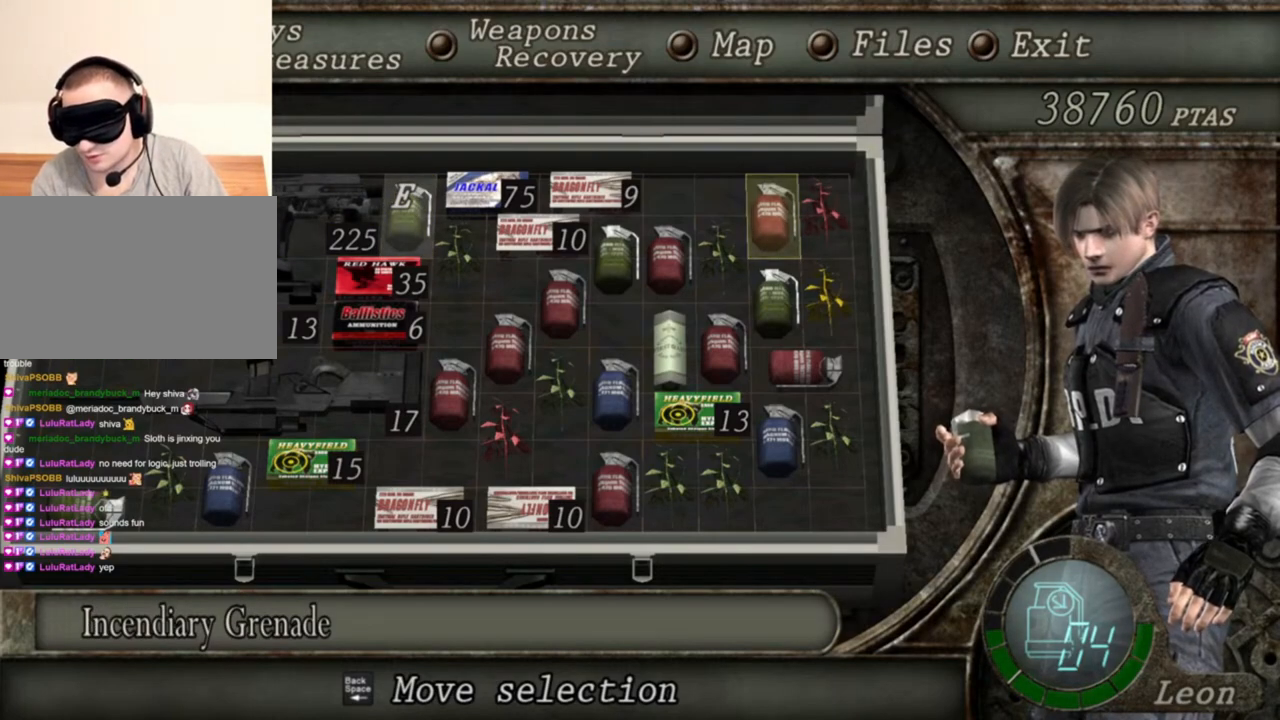
{"keys": [], "mouse": [], "events": []}
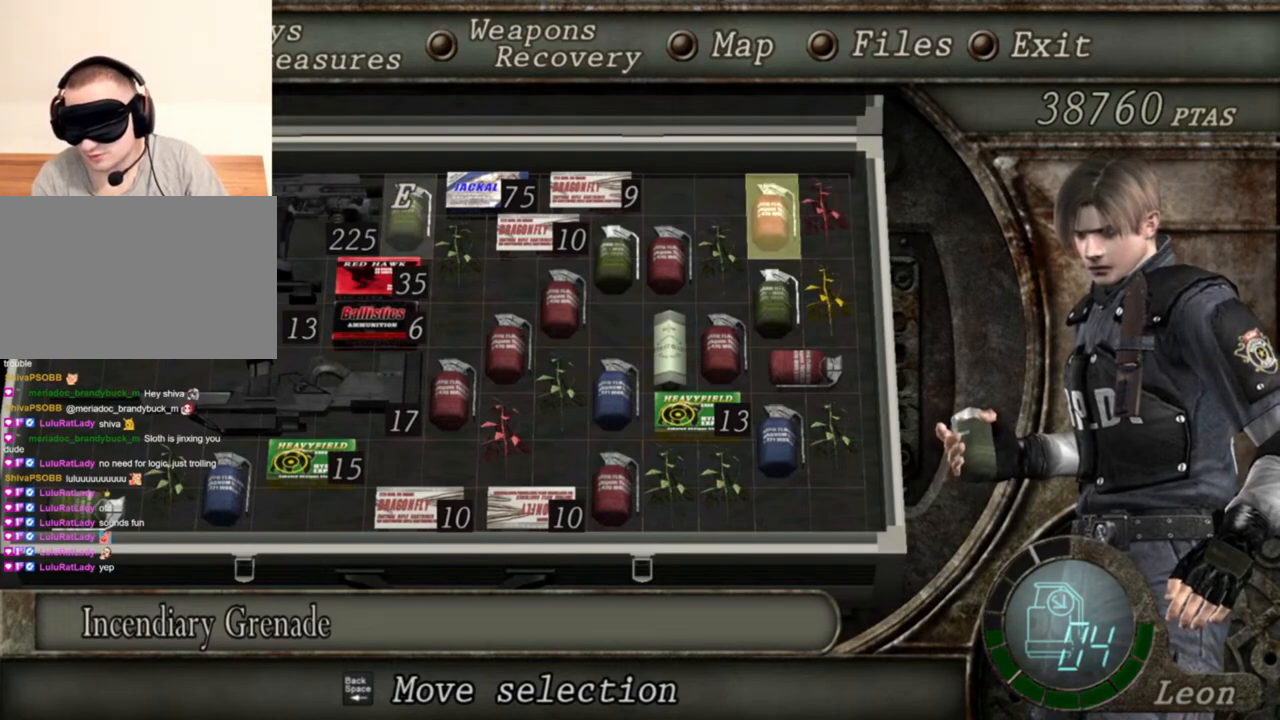
{"keys": [], "mouse": [], "events": []}
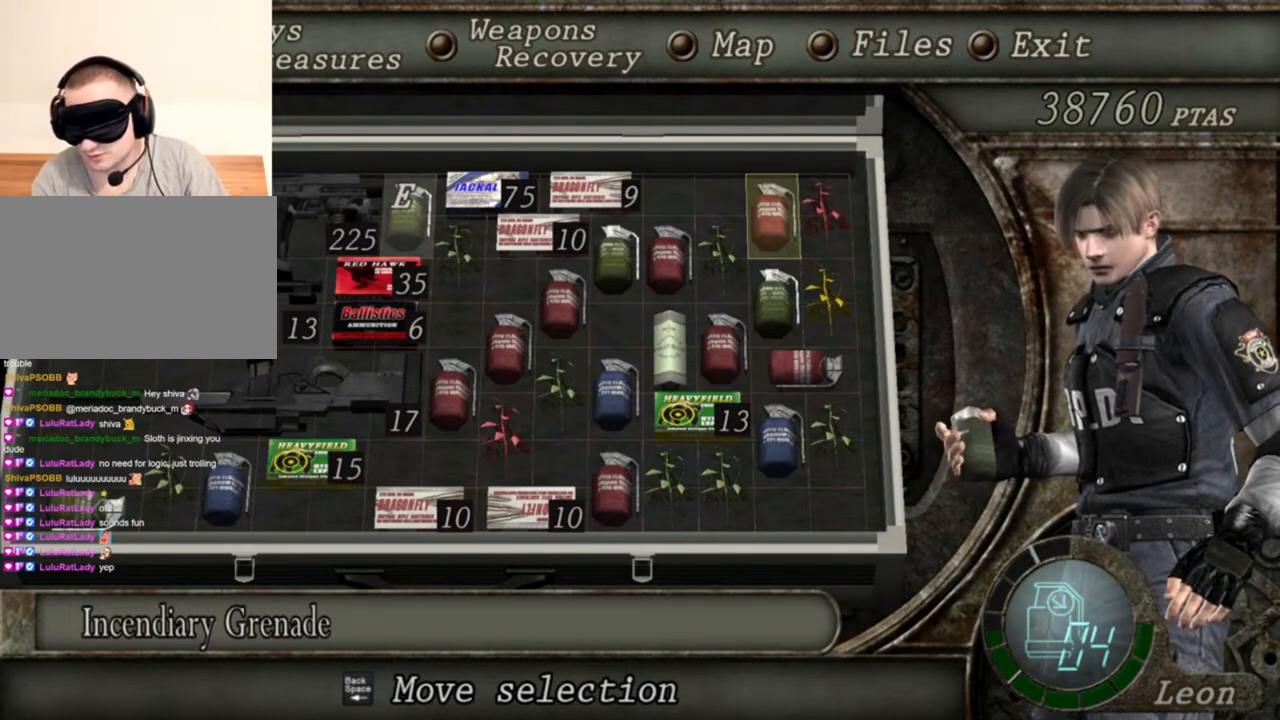
{"keys": [], "mouse": [], "events": []}
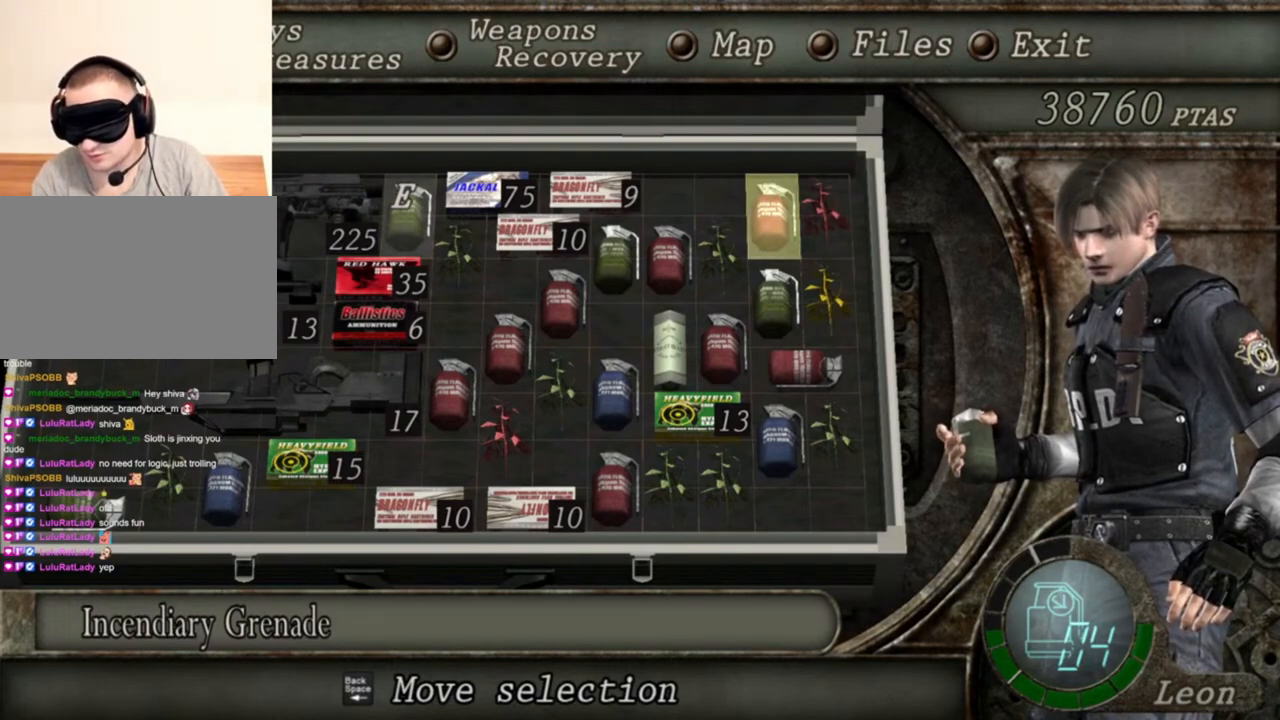
{"keys": ["e"], "mouse": [], "events": [[467, "e", "down"]]}
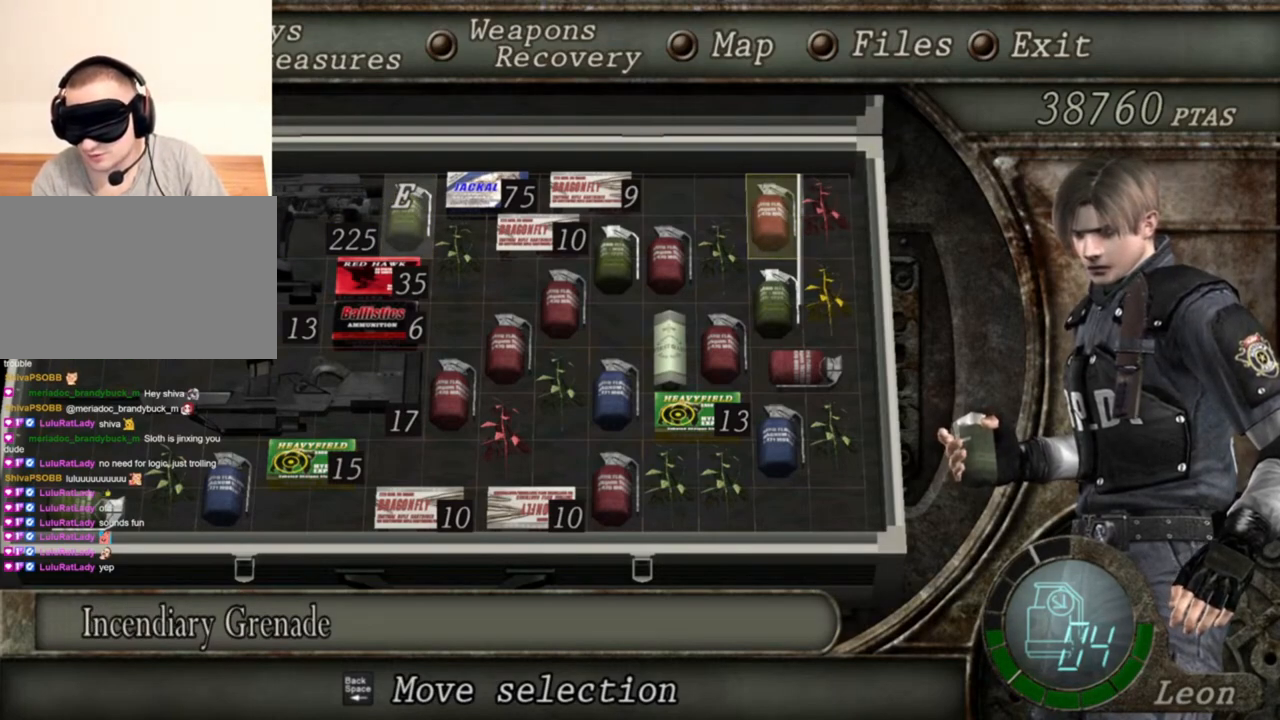
{"keys": [], "mouse": [], "events": [[34, "e", "up"], [134, "e", "down"], [234, "e", "up"]]}
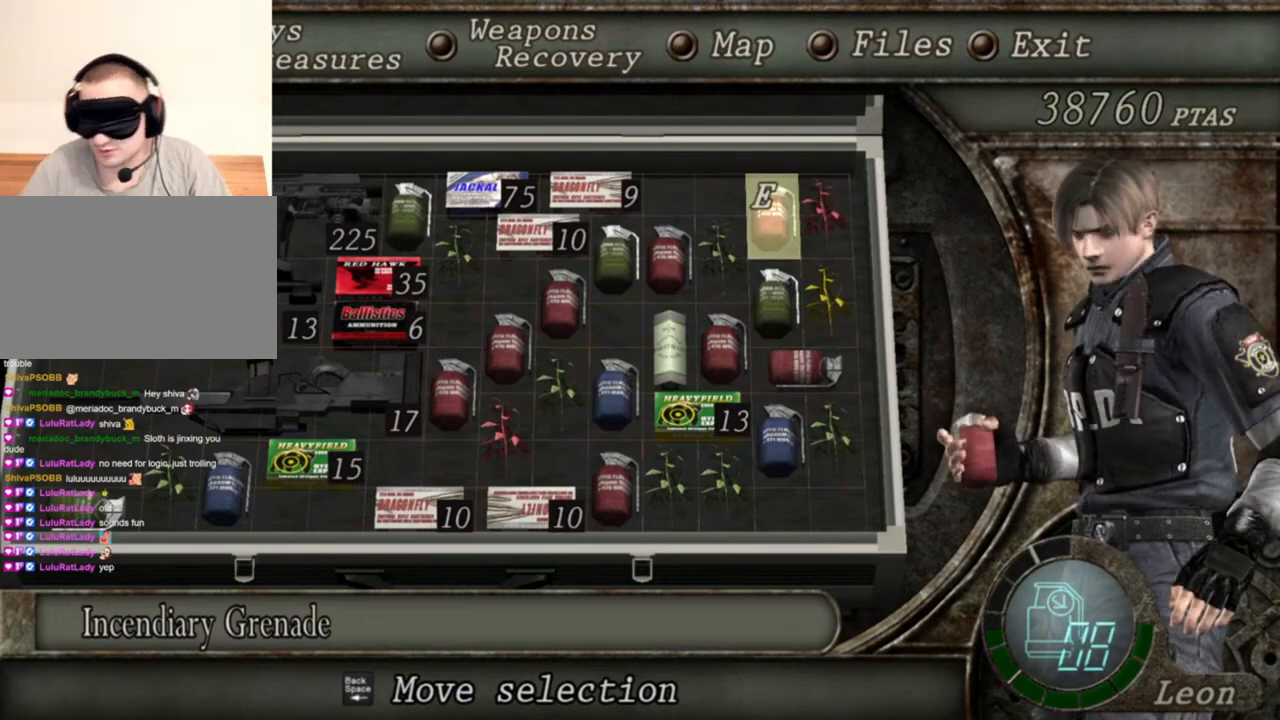
{"keys": [], "mouse": [], "events": []}
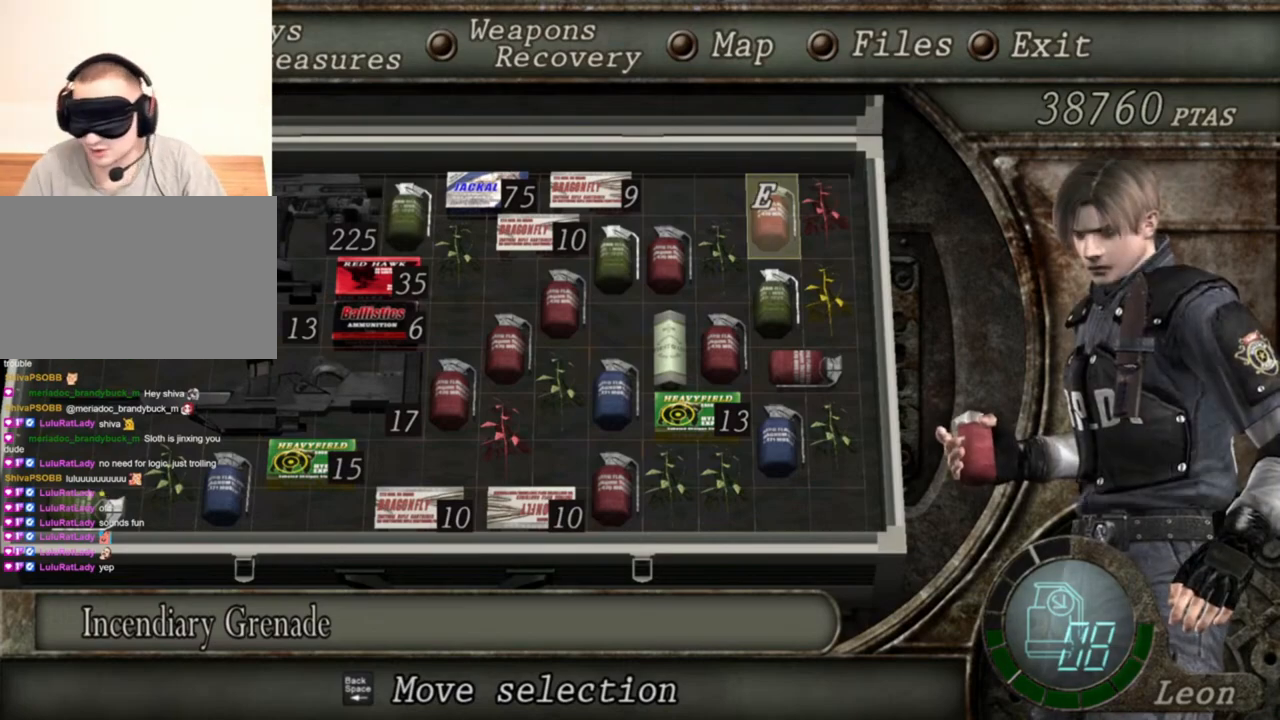
{"keys": [], "mouse": [], "events": []}
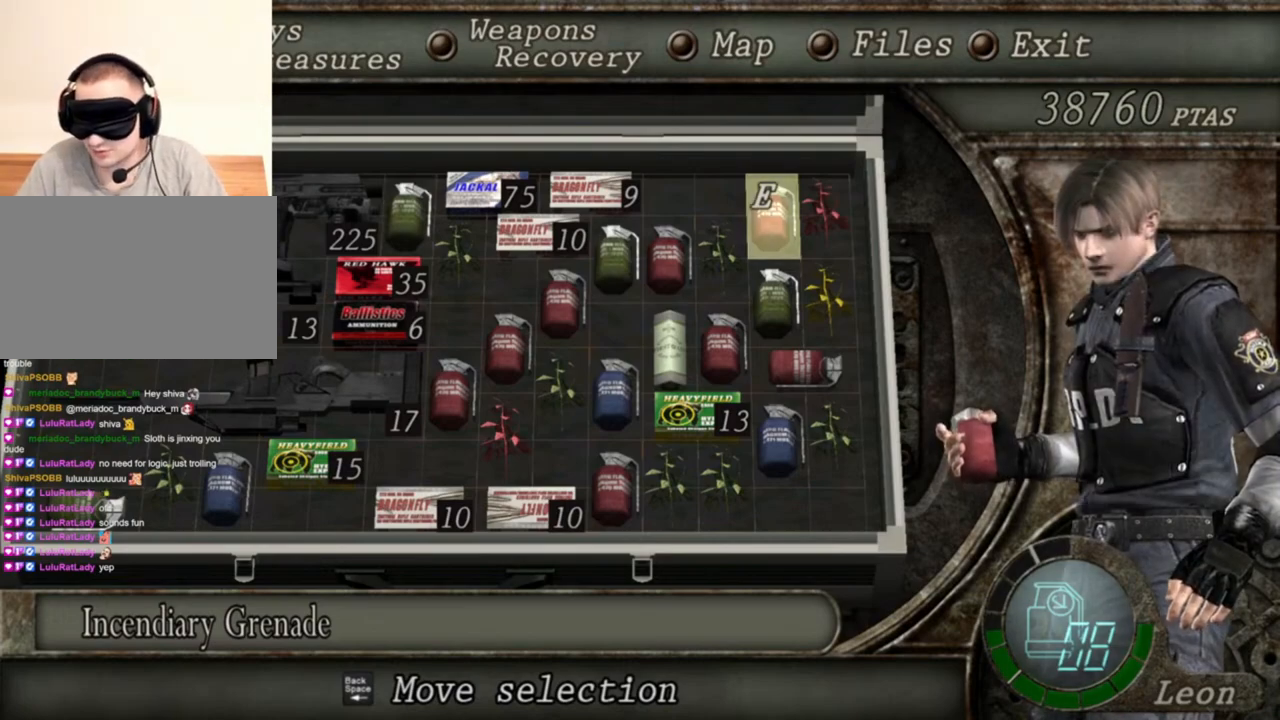
{"keys": [], "mouse": [], "events": []}
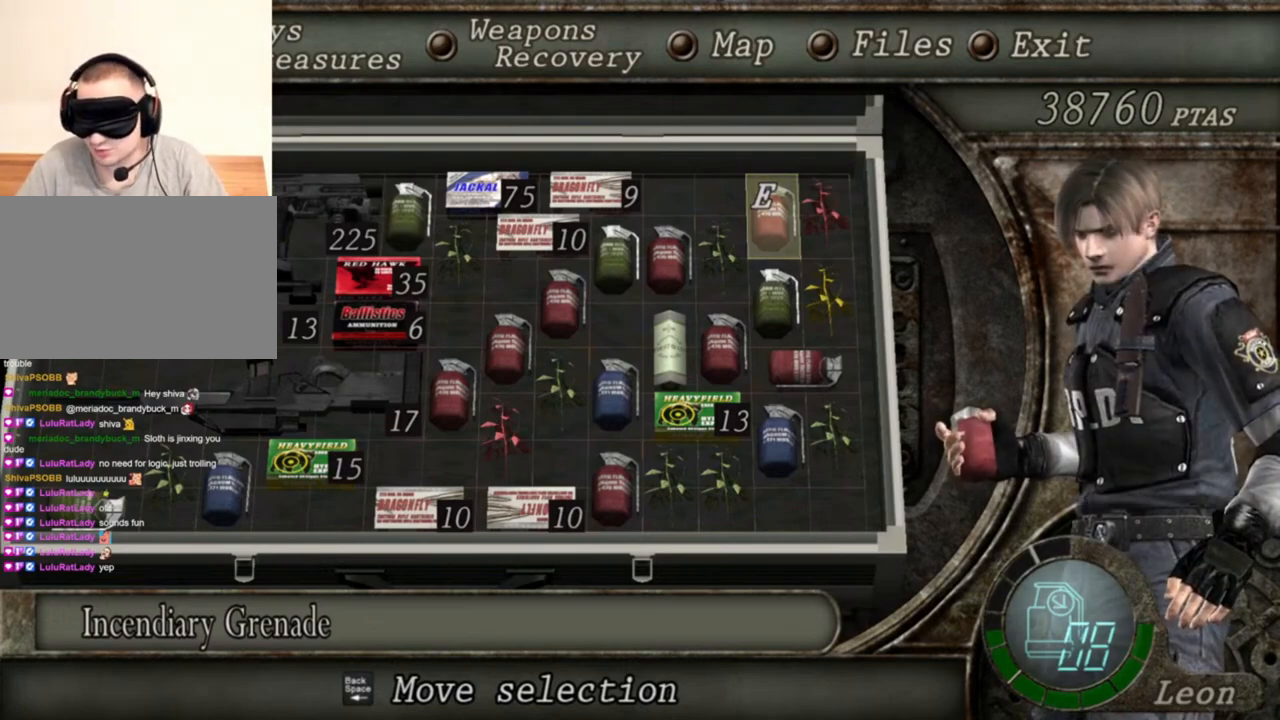
{"keys": [], "mouse": [], "events": []}
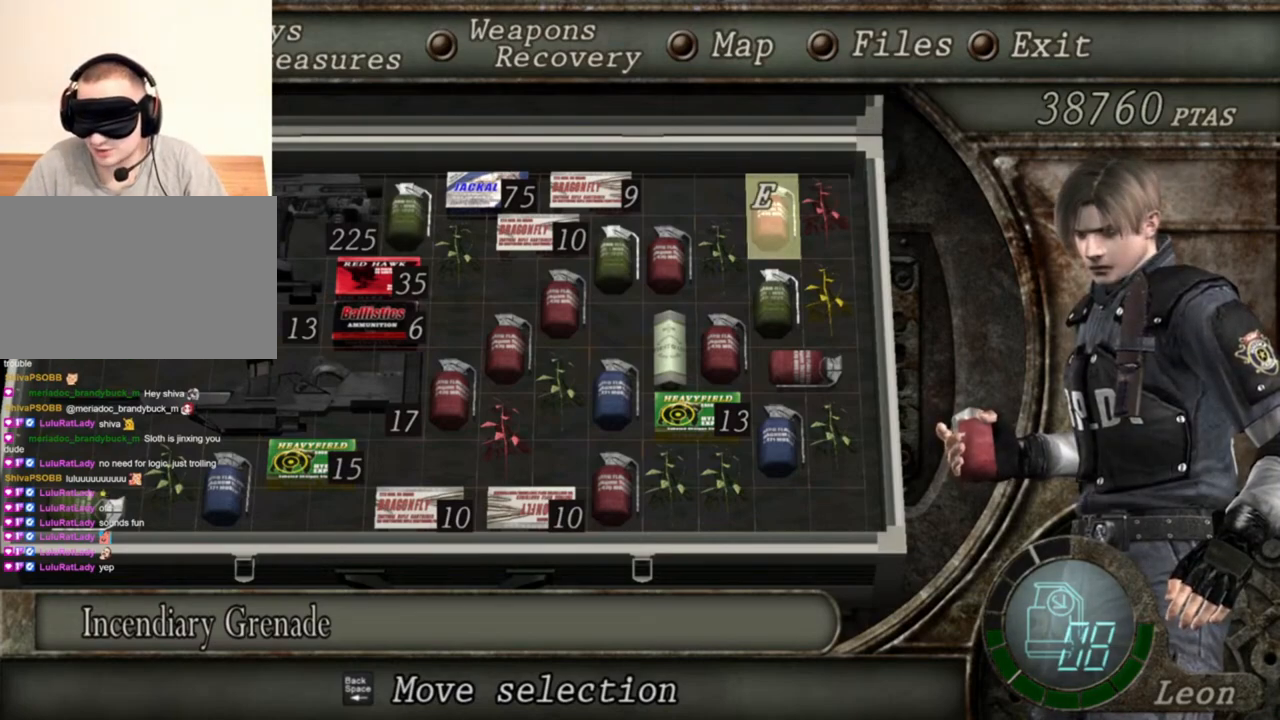
{"keys": [], "mouse": [], "events": []}
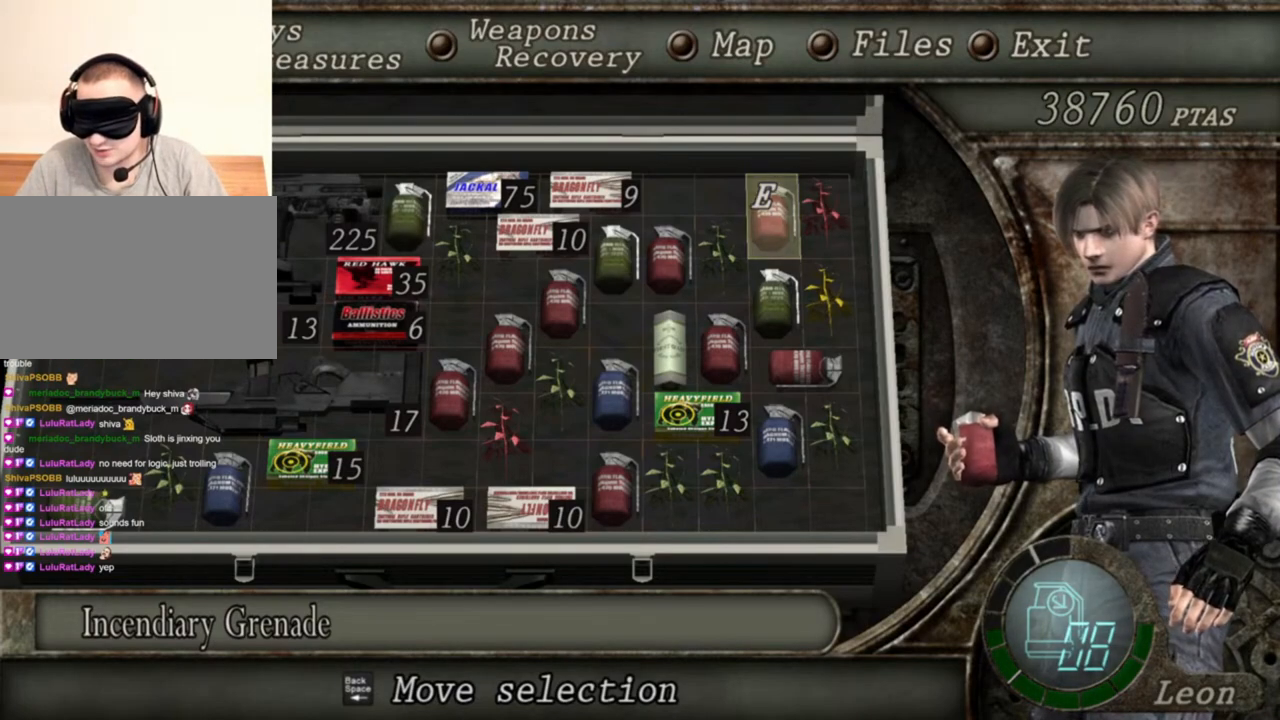
{"keys": [], "mouse": [], "events": []}
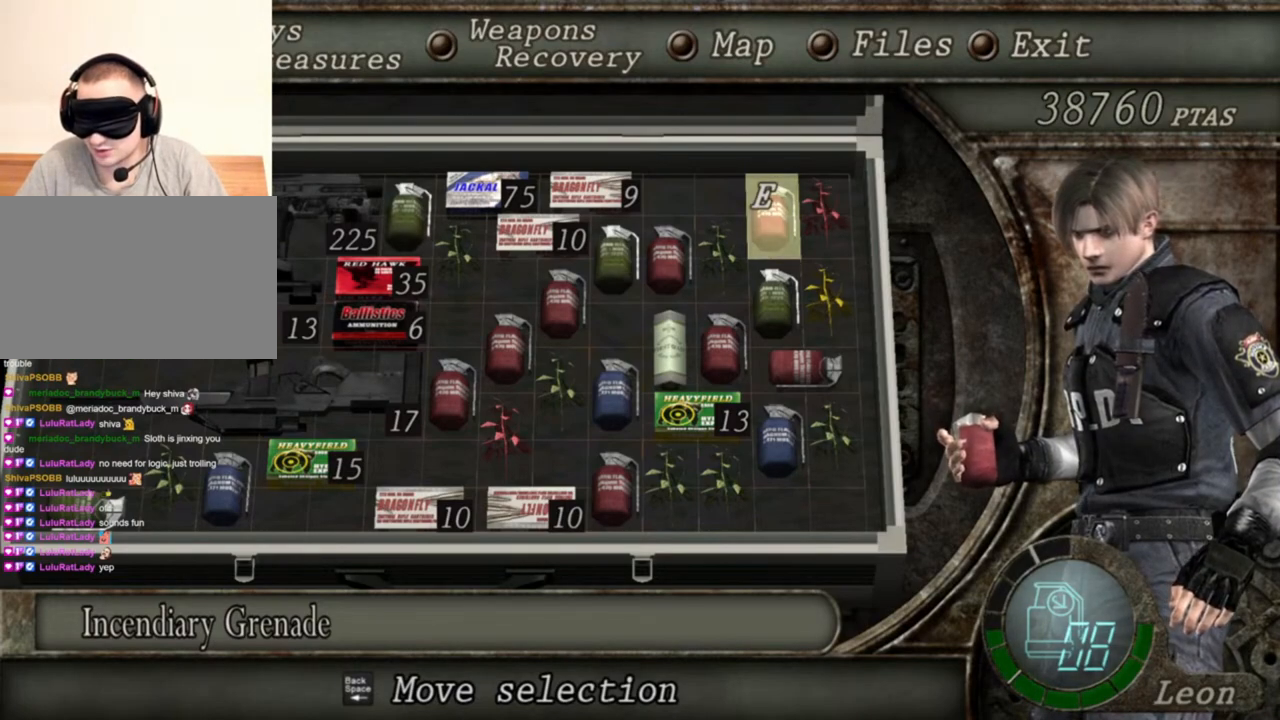
{"keys": [], "mouse": [], "events": []}
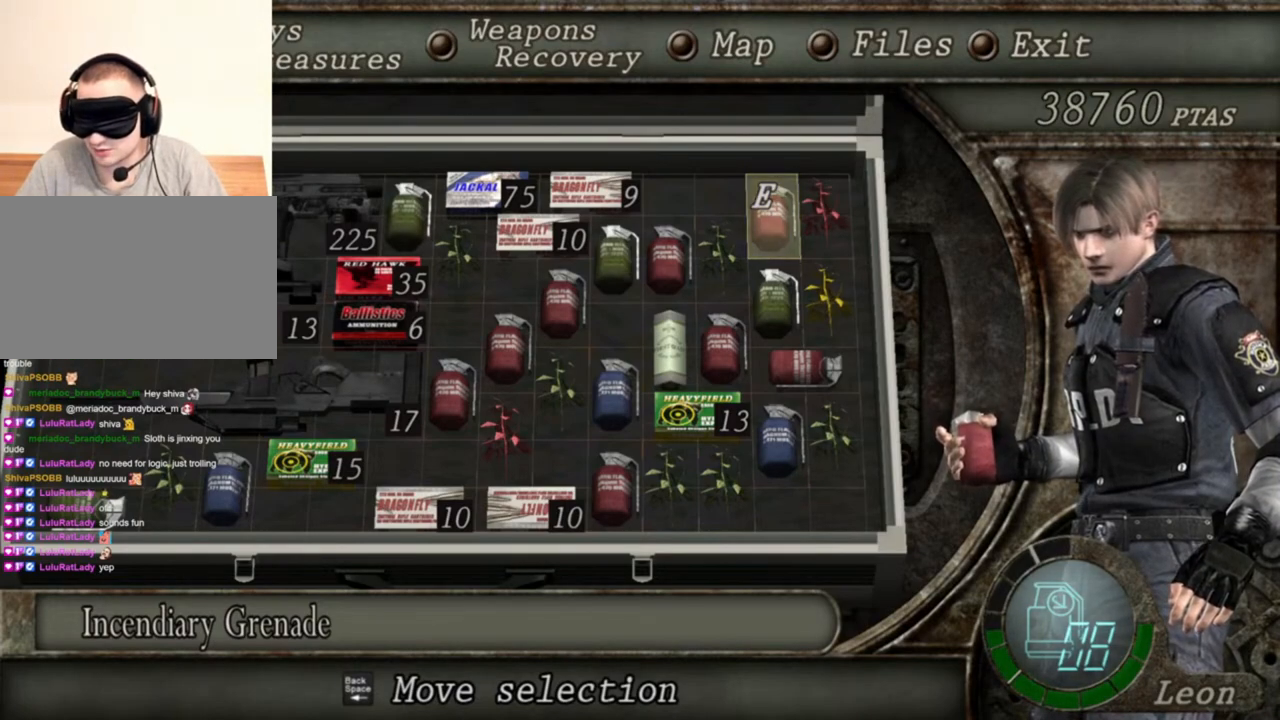
{"keys": [], "mouse": [], "events": []}
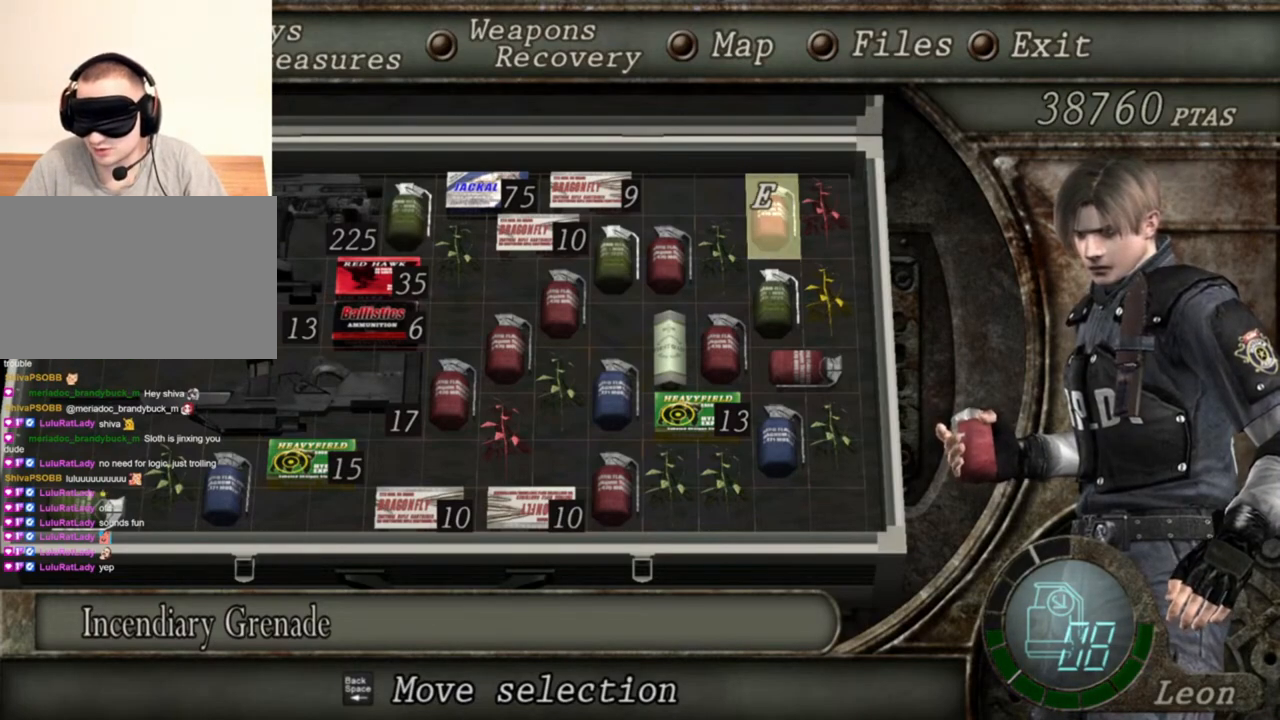
{"keys": [], "mouse": [], "events": []}
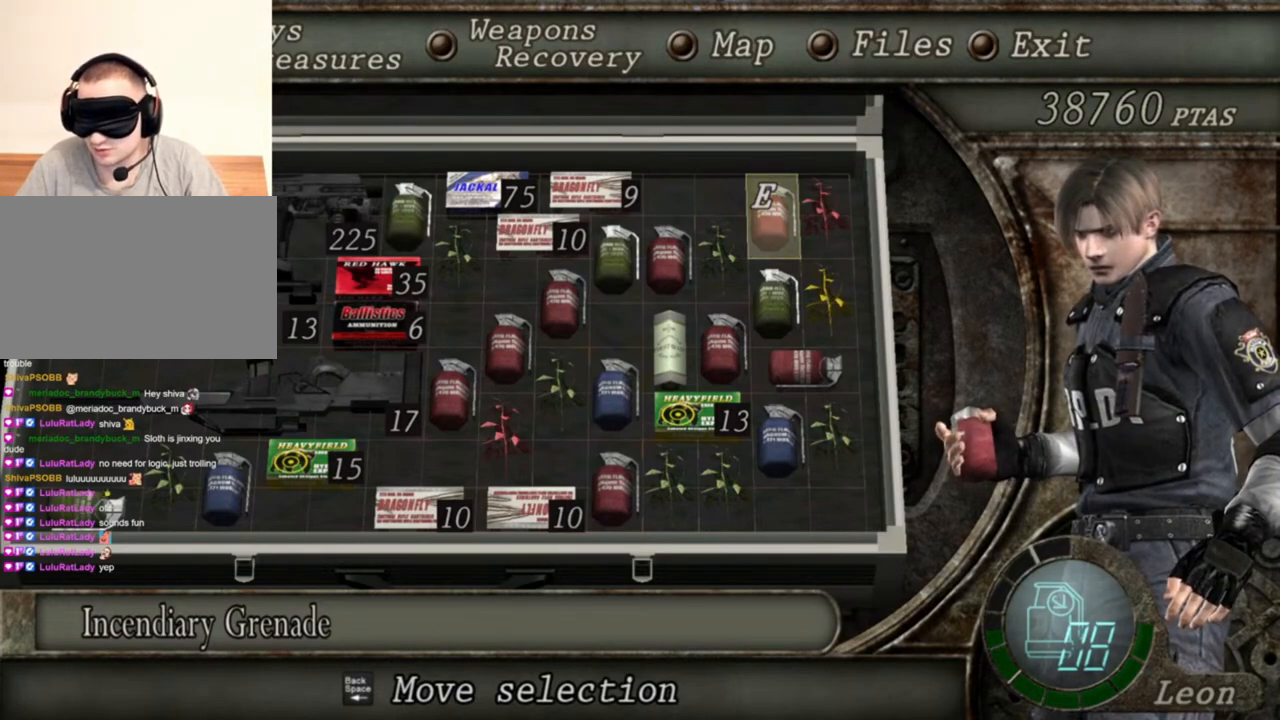
{"keys": ["d"], "mouse": [], "events": [[500, "d", "down"]]}
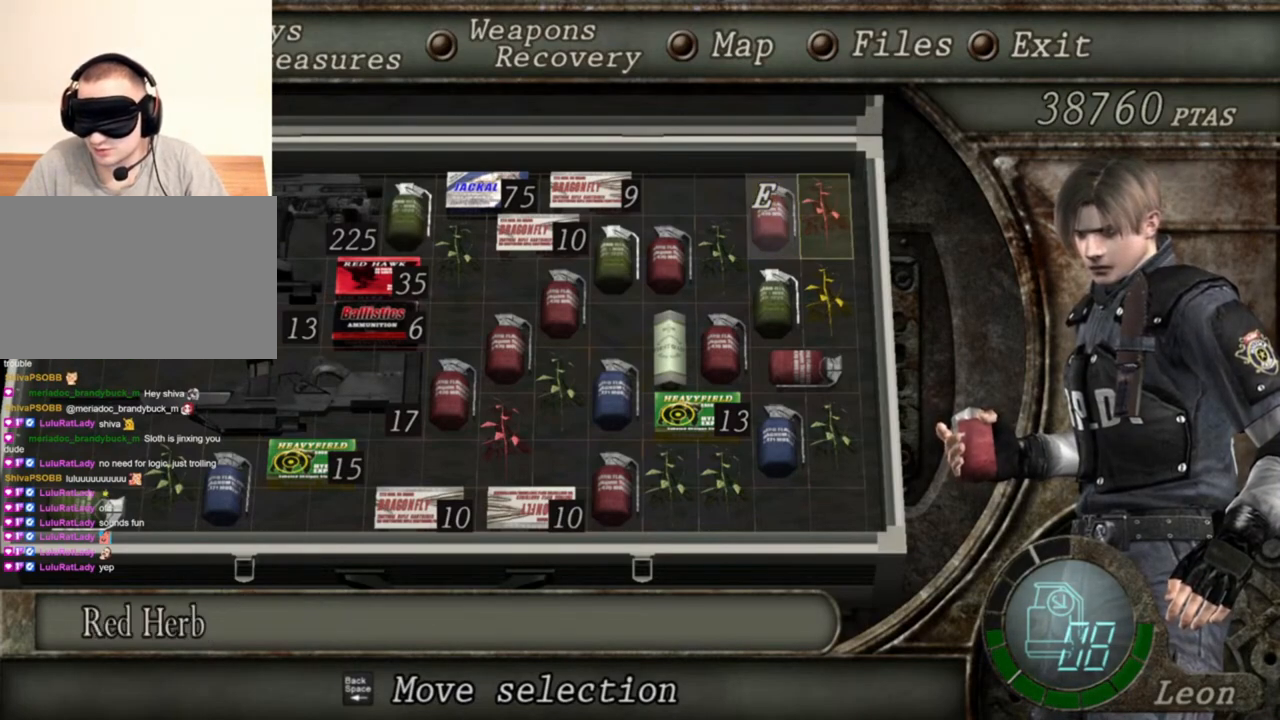
{"keys": [], "mouse": [], "events": [[134, "d", "up"]]}
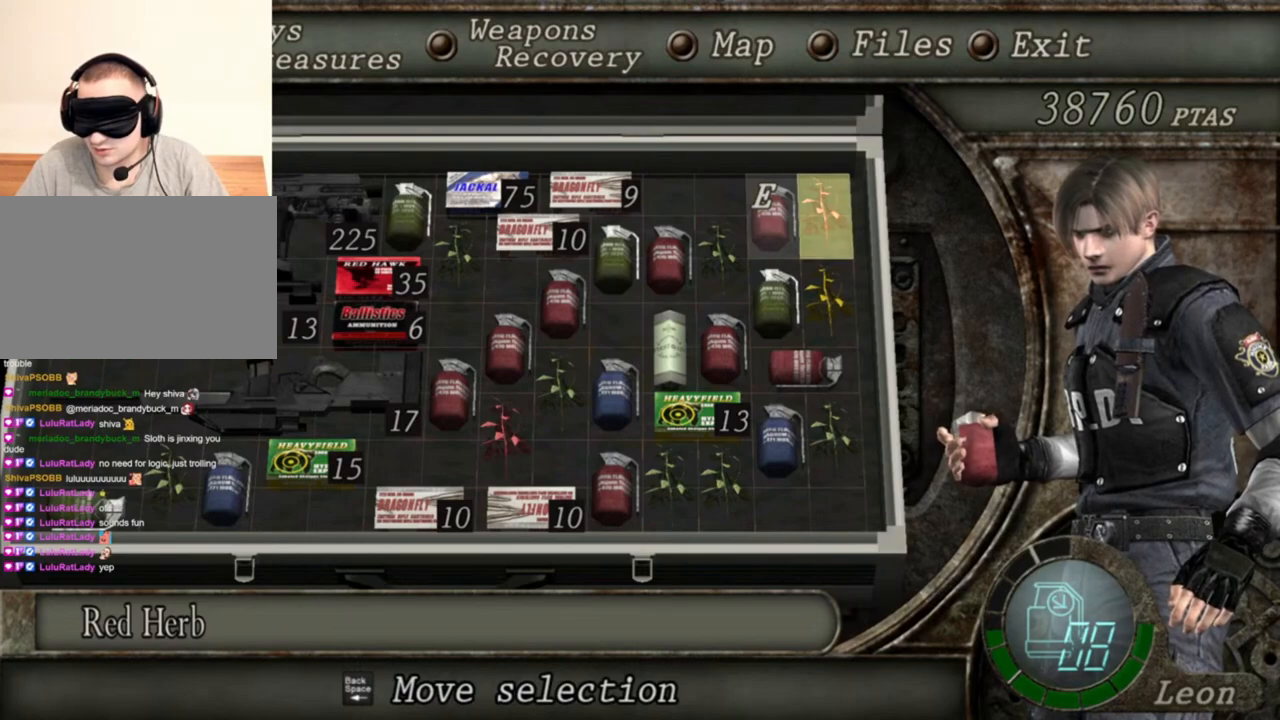
{"keys": [], "mouse": [], "events": []}
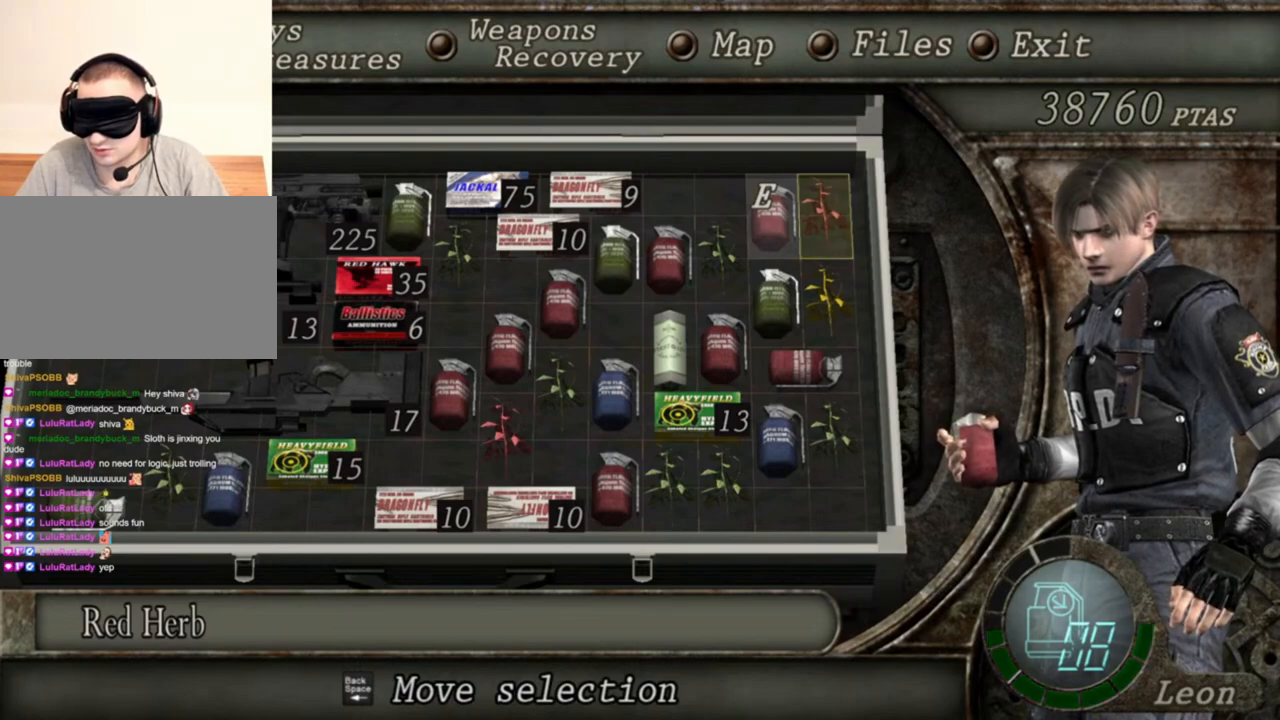
{"keys": ["e"], "mouse": [], "events": [[500, "e", "down"]]}
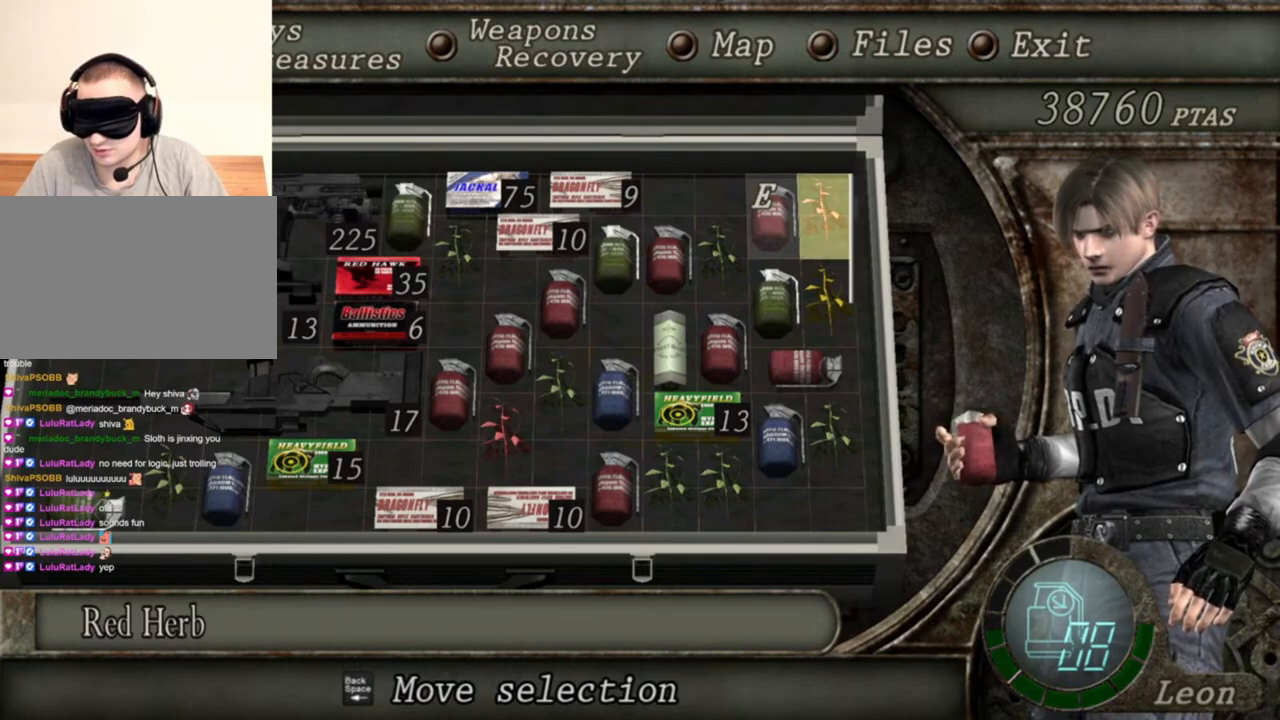
{"keys": [], "mouse": [], "events": [[100, "e", "up"], [134, "e", "down"], [234, "e", "up"]]}